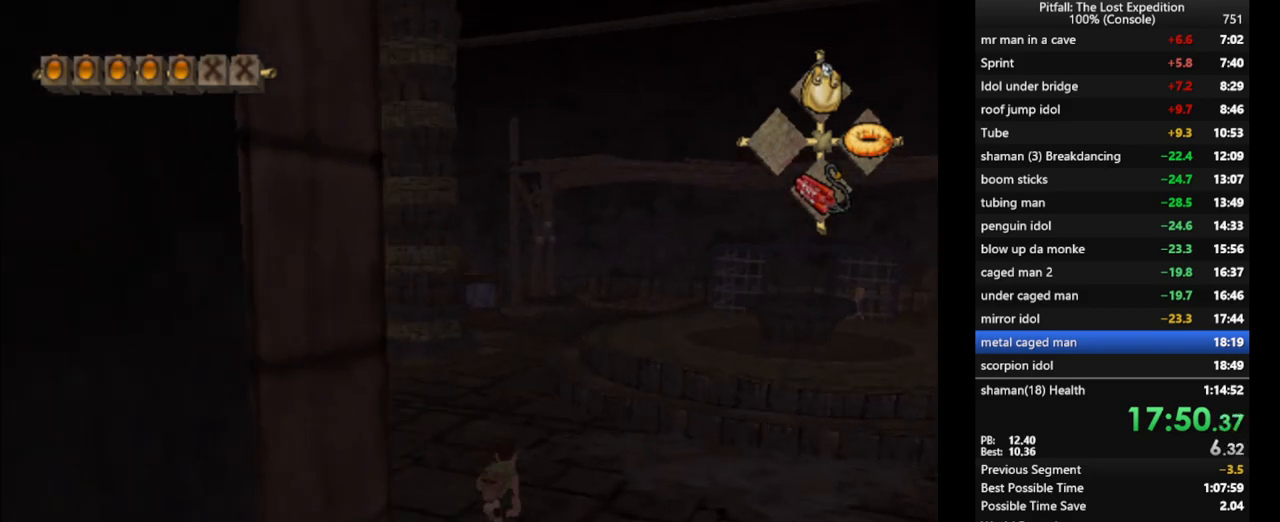
Gameplay with a controller (Nintendo layout); each line is a JSON object with the inputs held at the frame after it. "events" lists button and stick changes between this image and that frame as [ms after this image, input, new state], when the widget could be followed in between. Not read: L3 R3 START.
{"buttons": [], "left_stick": "up", "right_stick": "center", "events": [[50, "X", "up"], [83, "X", "down"], [150, "R1", "down"], [150, "X", "up"], [200, "X", "down"], [233, "R1", "up"], [250, "X", "up"], [300, "X", "down"], [350, "X", "up"], [417, "X", "down"], [450, "X", "up"]]}
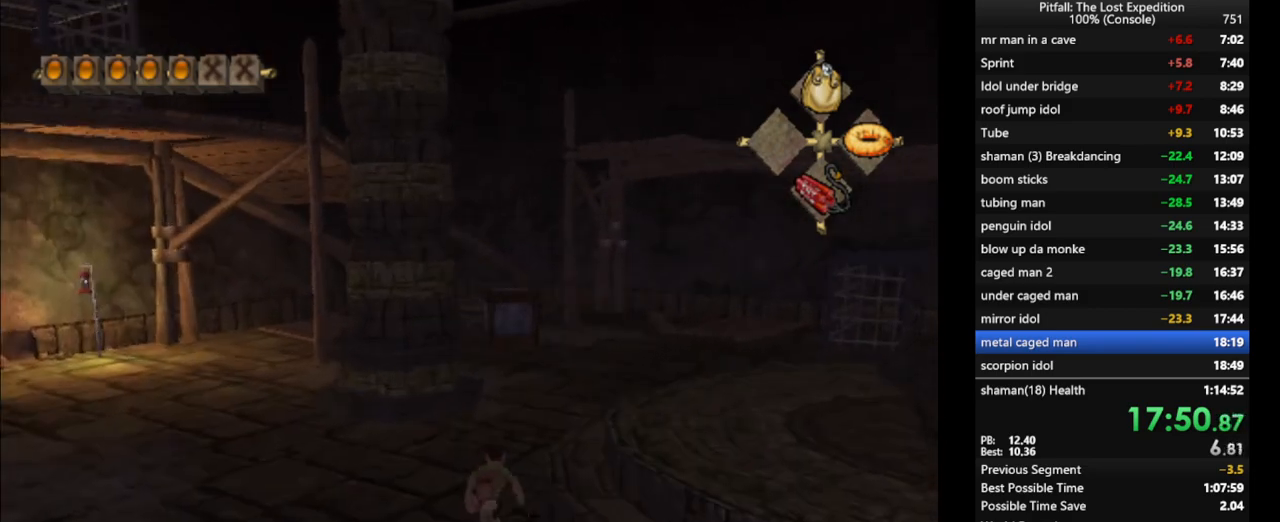
{"buttons": ["X"], "left_stick": "up-right", "right_stick": "center", "events": [[17, "X", "down"], [50, "X", "up"], [133, "X", "down"], [167, "R1", "down"], [183, "X", "up"], [233, "X", "down"], [250, "left_stick", "up-right"], [267, "X", "up"], [300, "R1", "up"], [333, "X", "down"], [383, "X", "up"], [450, "X", "down"]]}
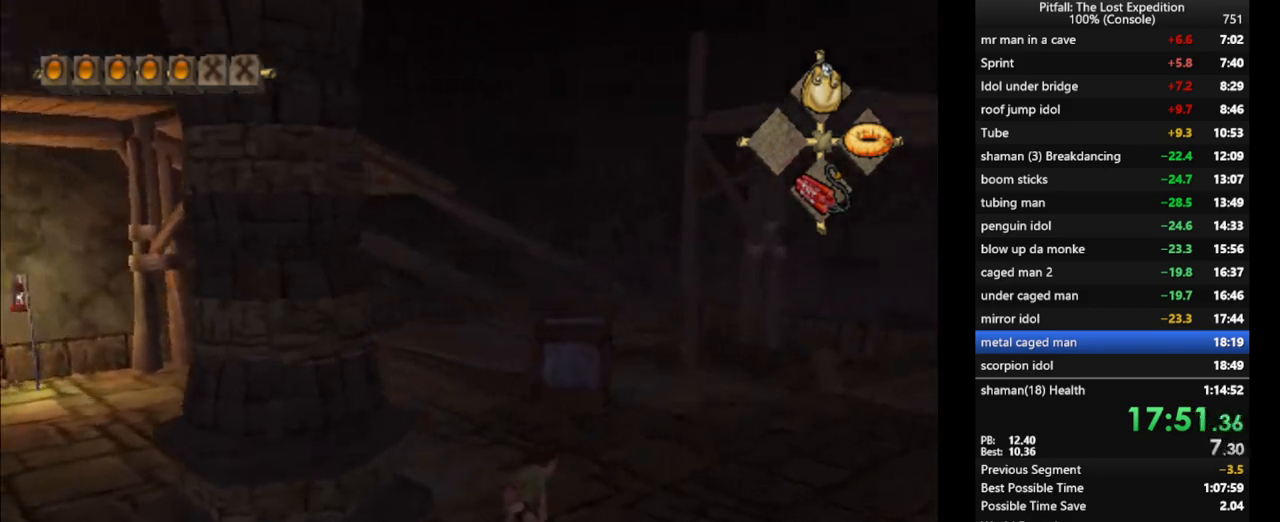
{"buttons": [], "left_stick": "up", "right_stick": "center", "events": [[17, "X", "up"], [150, "left_stick", "up"], [283, "A", "down"], [417, "A", "up"]]}
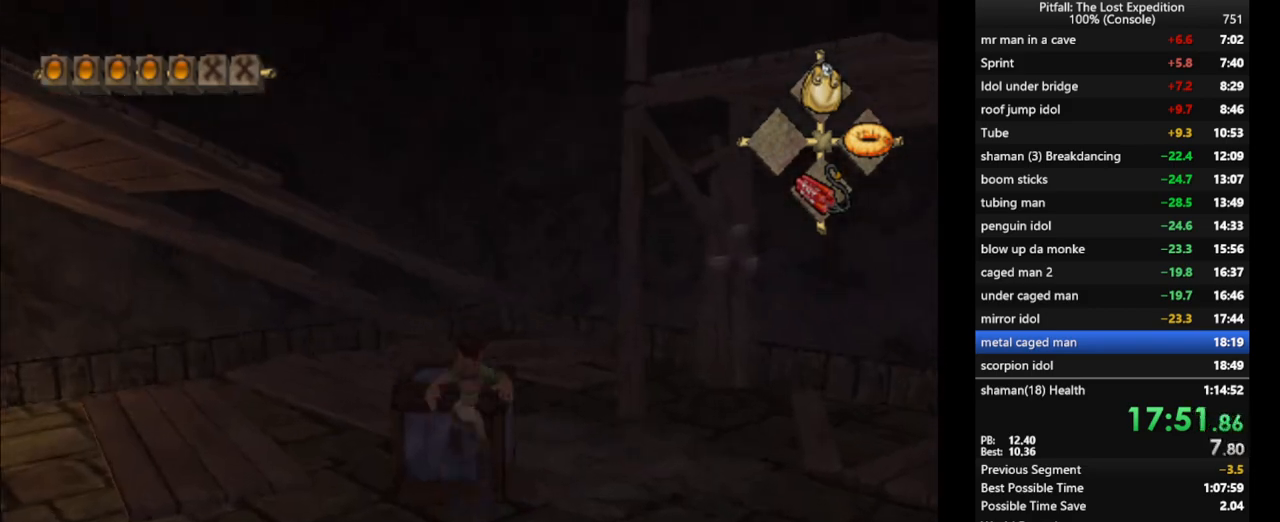
{"buttons": ["R1"], "left_stick": "up", "right_stick": "center", "events": [[33, "A", "down"], [83, "R1", "down"], [183, "A", "up"], [267, "R1", "up"], [300, "R1", "down"]]}
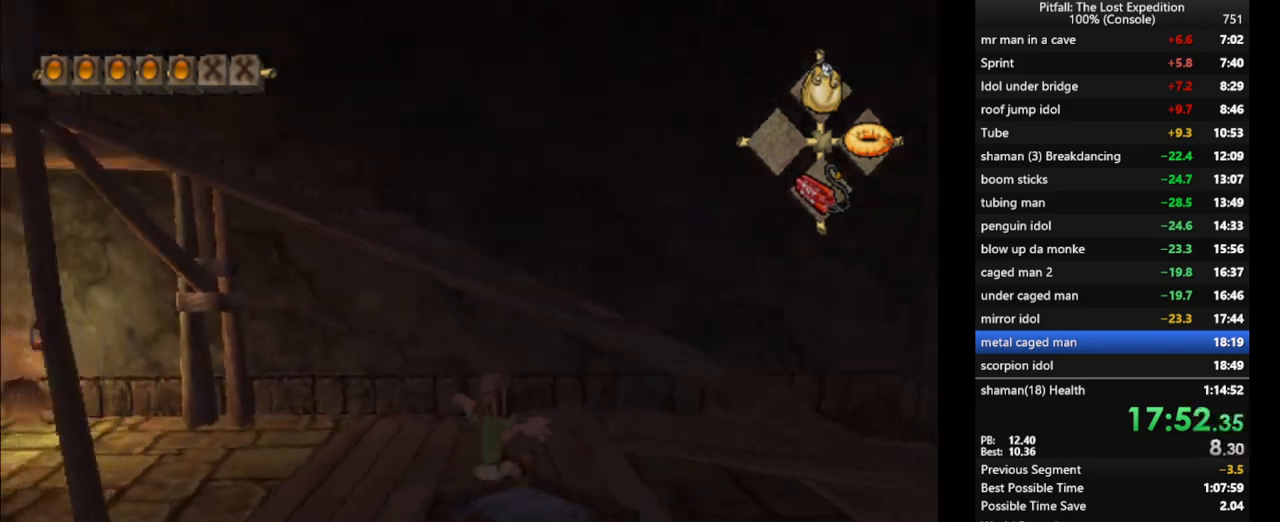
{"buttons": ["R1"], "left_stick": "up-left", "right_stick": "center", "events": [[17, "R1", "up"], [67, "A", "down"], [167, "left_stick", "up-right"], [267, "left_stick", "up"], [300, "A", "up"], [300, "R1", "down"], [317, "A", "down"], [433, "A", "up"], [433, "left_stick", "up-left"]]}
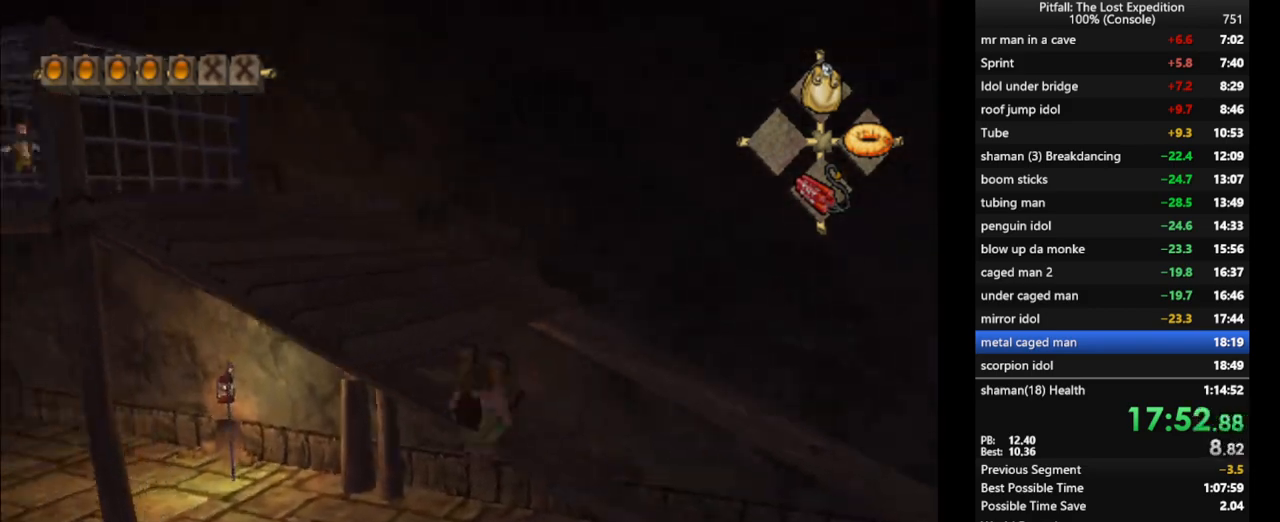
{"buttons": [], "left_stick": "up-left", "right_stick": "center", "events": [[33, "left_stick", "left"], [100, "R1", "up"], [167, "A", "down"], [167, "left_stick", "up-left"], [283, "R1", "down"], [300, "A", "up"], [383, "R1", "up"], [417, "X", "down"], [483, "X", "up"]]}
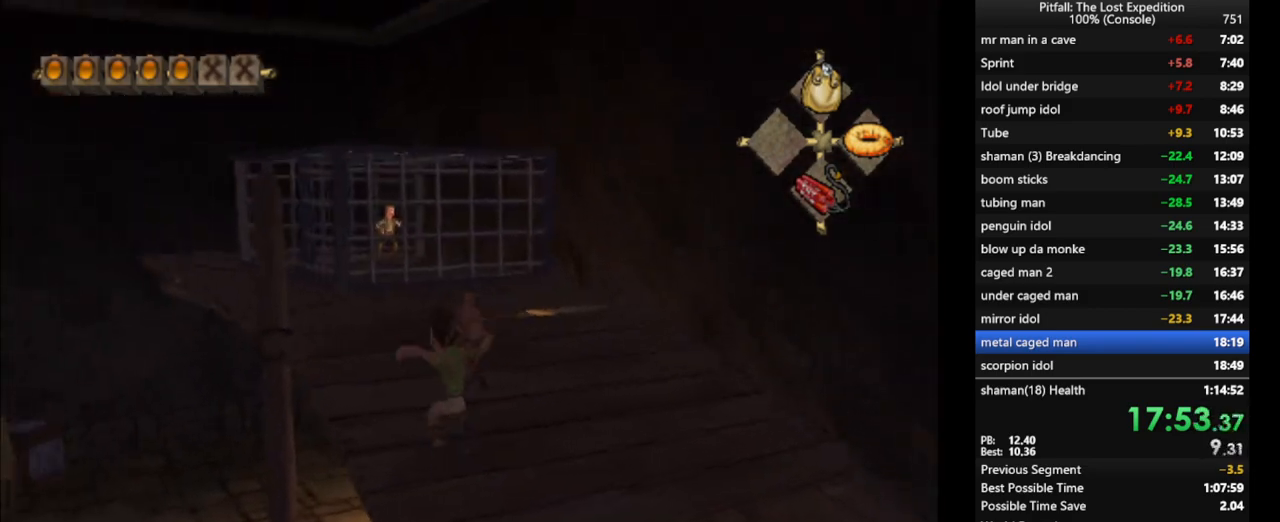
{"buttons": ["X"], "left_stick": "up-left", "right_stick": "center", "events": [[67, "X", "down"], [83, "X", "up"], [150, "X", "down"], [200, "X", "up"], [367, "X", "down"], [433, "X", "up"], [467, "X", "down"]]}
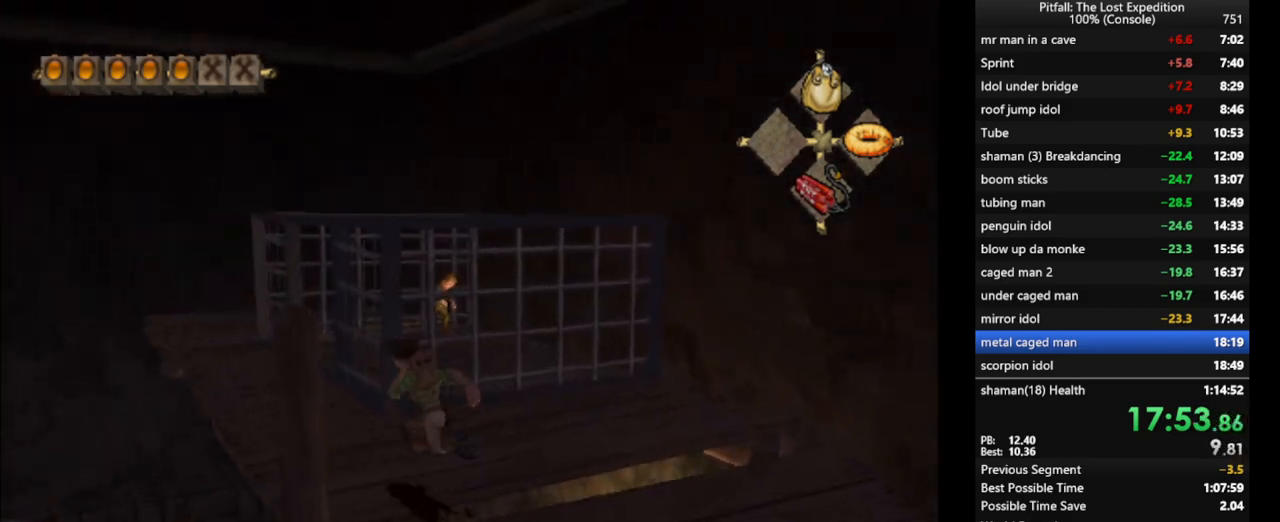
{"buttons": [], "left_stick": "up", "right_stick": "center", "events": [[17, "X", "up"], [67, "X", "down"], [100, "L1", "down"], [133, "X", "up"], [183, "X", "down"], [233, "left_stick", "up"], [250, "X", "up"], [283, "X", "down"], [333, "X", "up"], [467, "L1", "up"]]}
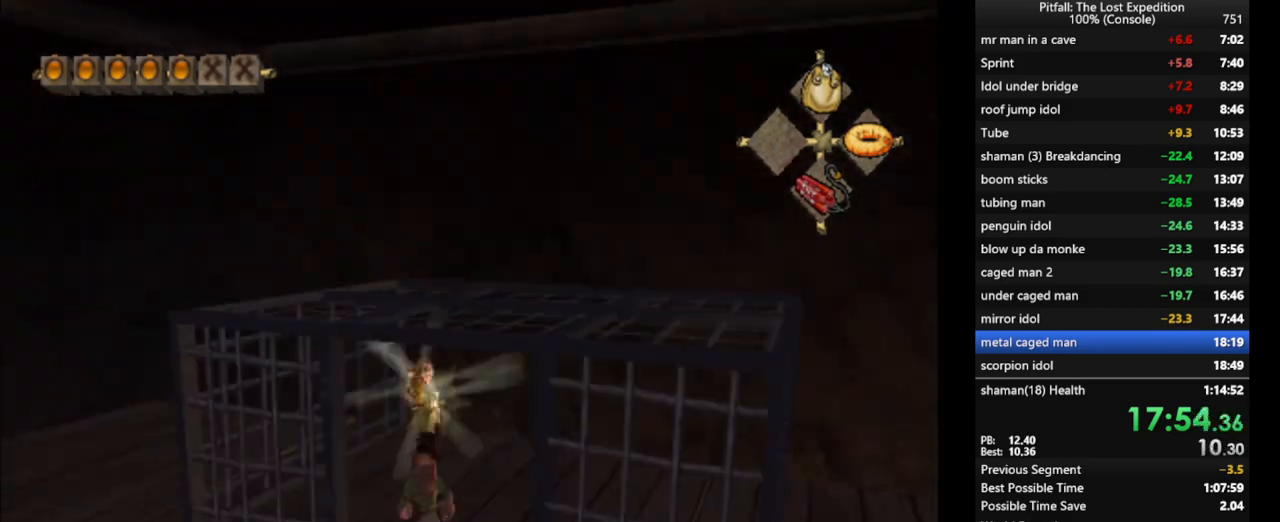
{"buttons": [], "left_stick": "up-left", "right_stick": "center", "events": [[50, "right_stick", "left"], [117, "right_stick", "up-left"], [200, "left_stick", "up-left"], [500, "right_stick", "center"]]}
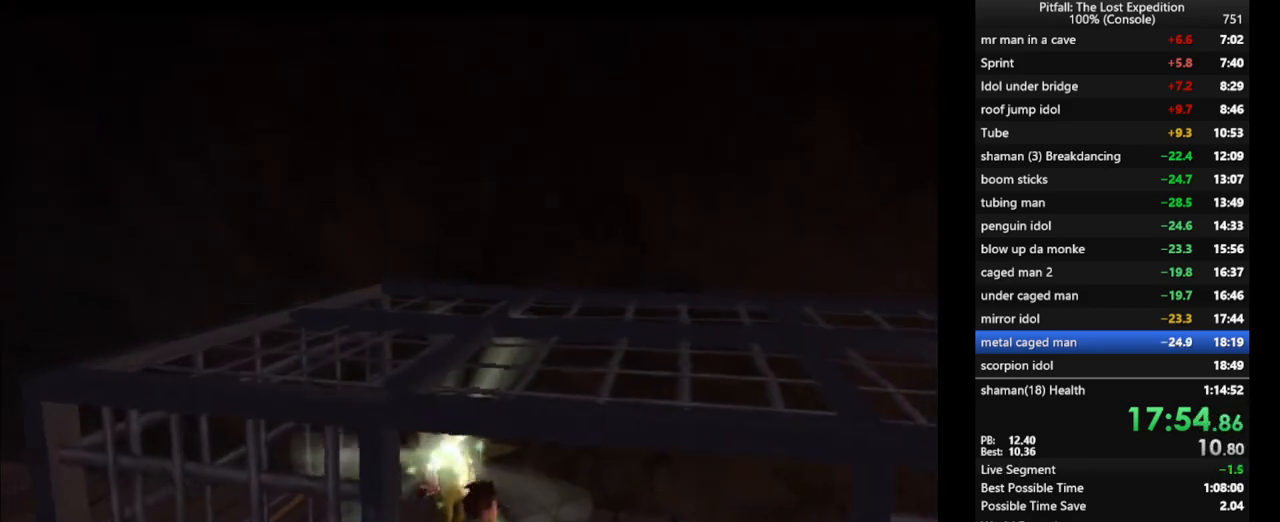
{"buttons": [], "left_stick": "center", "right_stick": "center", "events": [[17, "left_stick", "center"]]}
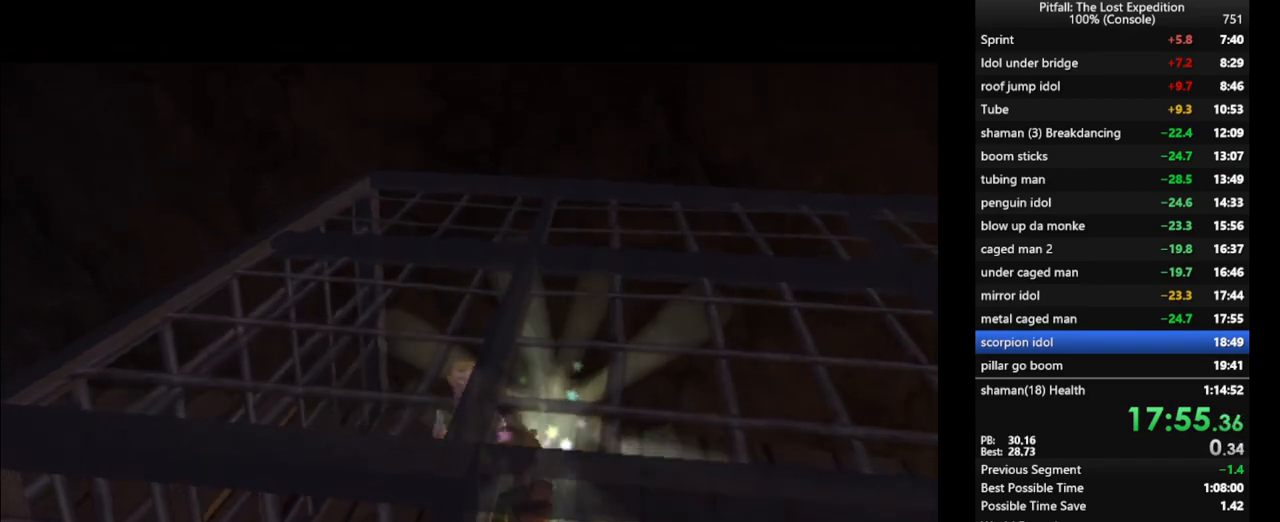
{"buttons": [], "left_stick": "center", "right_stick": "center", "events": []}